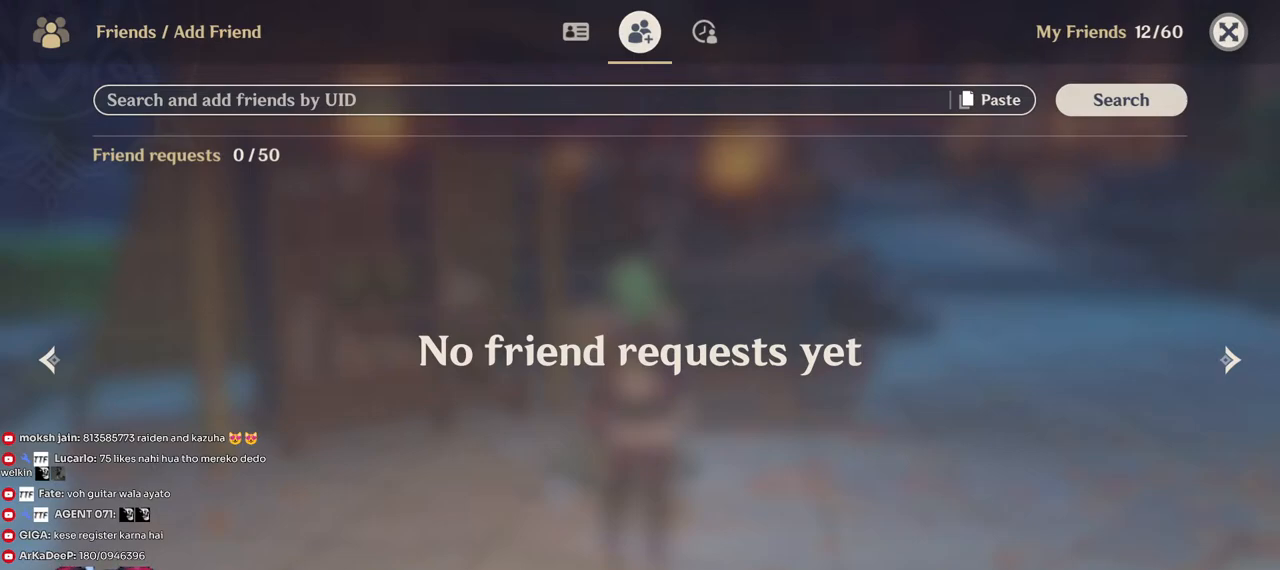
Gameplay with keyboard and mouse; each line is a JSON object with the keys and mouse buttons held at the frame after it. "events" lists presses ("down") and releases ("up") of "1", "2", "3", "4", "5", "a", "alt", "b", "c", "ctrl", "d", "e", "f", "g", "q", "r", "s", "shift", "space", "t", "tab", "v", "w", "x", "z", "mouse_left", "mouse_wheel", "mouse_right", "mouse_mb4" and "mouse_mb5" between this image and that frame as [ms after this image, input, new state], when the widget could be followed in between. "mouse_left", "mouse_wheel", "mouse_right", "mouse_mb4", "mouse_mb5" = the "left", "wheel", "right", "mb4", "mb5" buttons of the "mouse" list. No other keys are recorded. "wheel" means that the mouse wheel is clicked or scrolled. Mouse movement is not recorded.
{"keys": [], "mouse": [], "events": []}
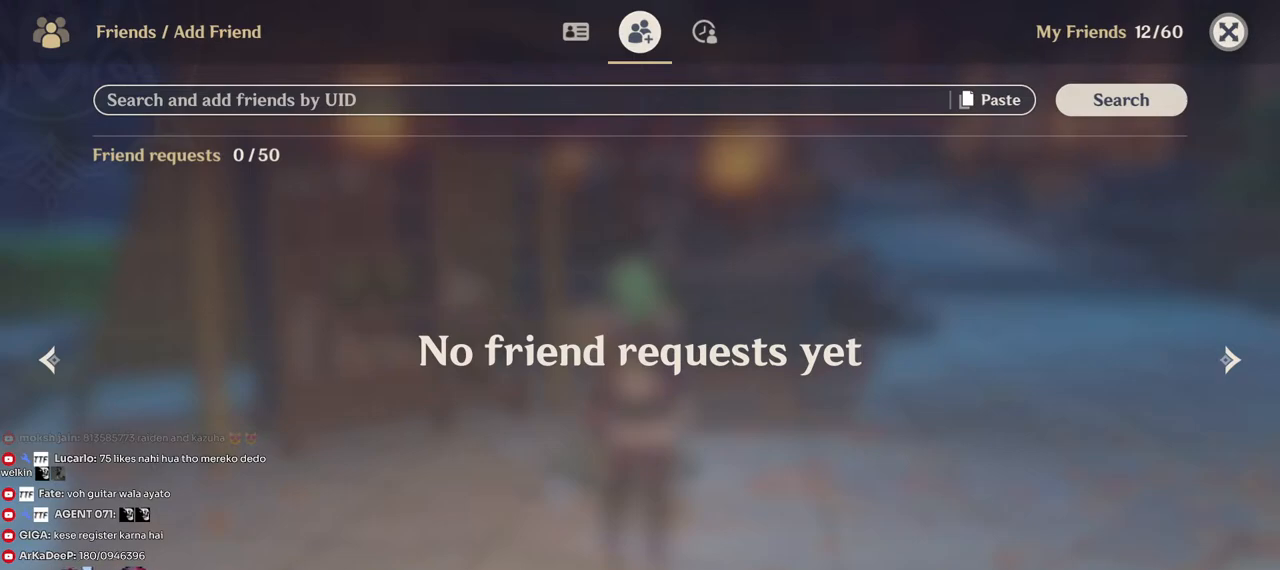
{"keys": [], "mouse": [], "events": []}
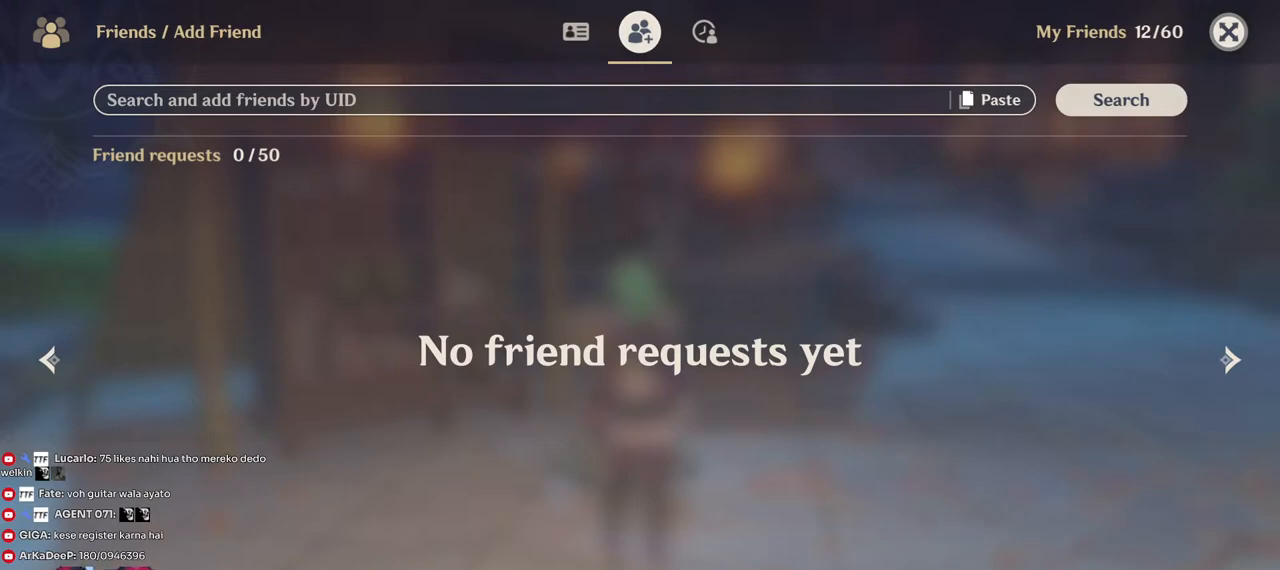
{"keys": [], "mouse": [], "events": []}
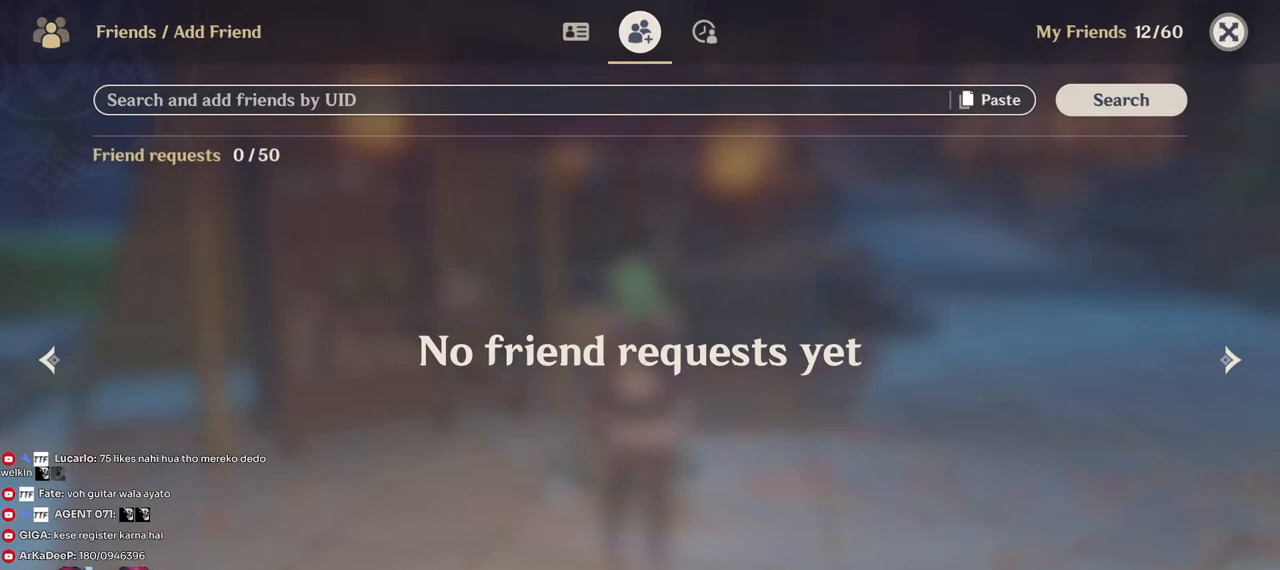
{"keys": [], "mouse": [], "events": []}
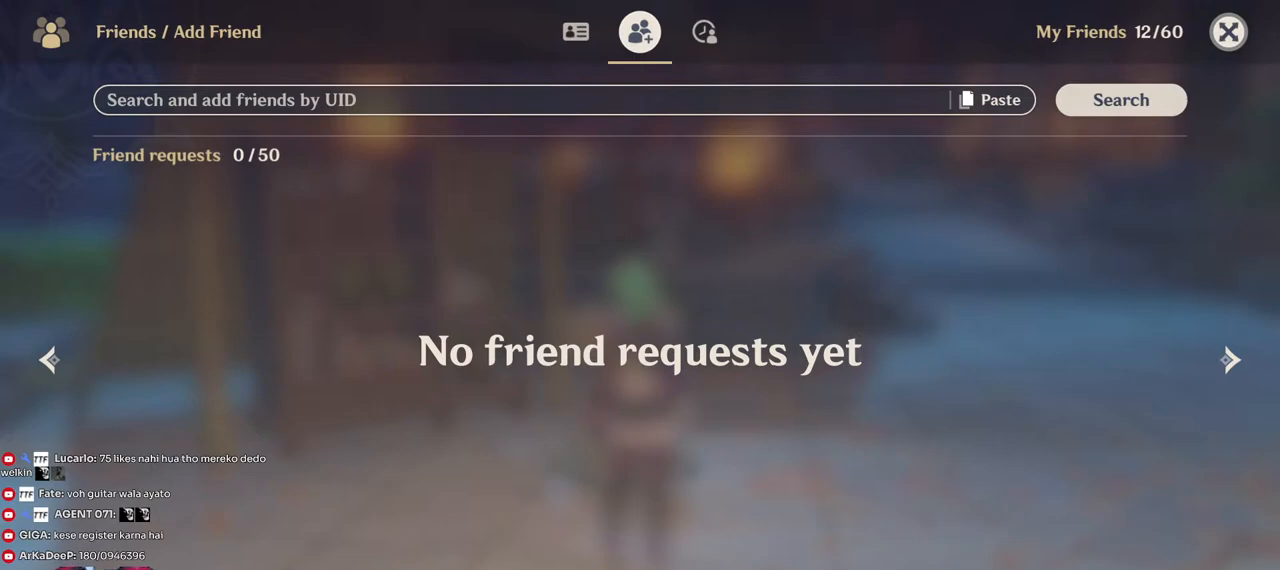
{"keys": [], "mouse": [], "events": []}
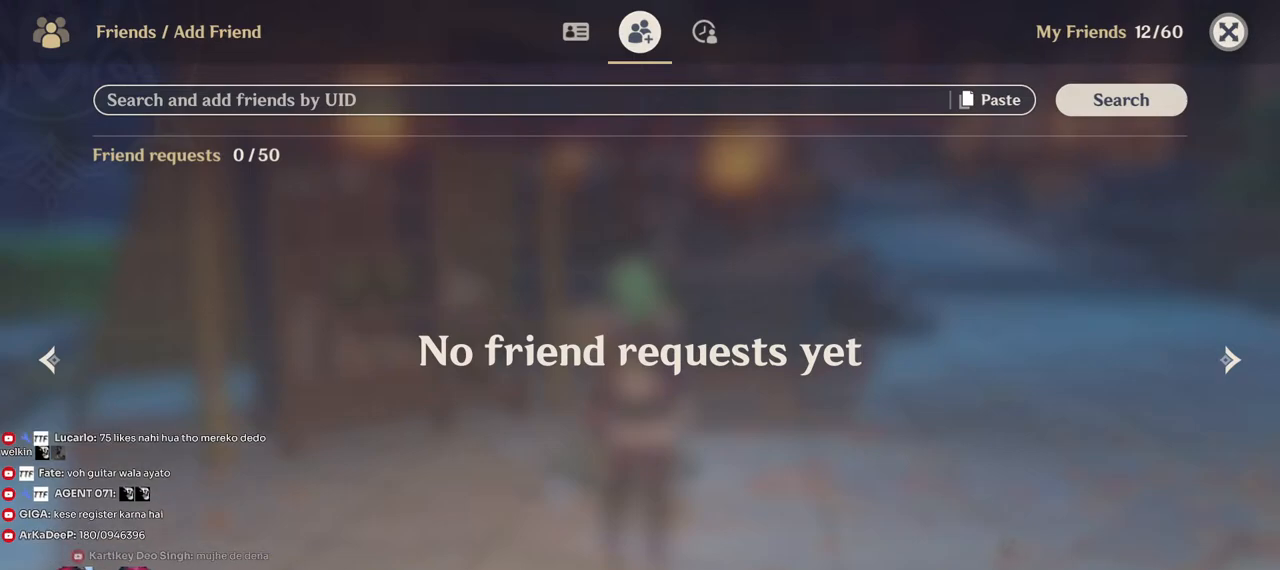
{"keys": ["d", "shift", "w"], "mouse": [], "events": [[84, "w", "down"], [300, "d", "down"], [434, "shift", "down"]]}
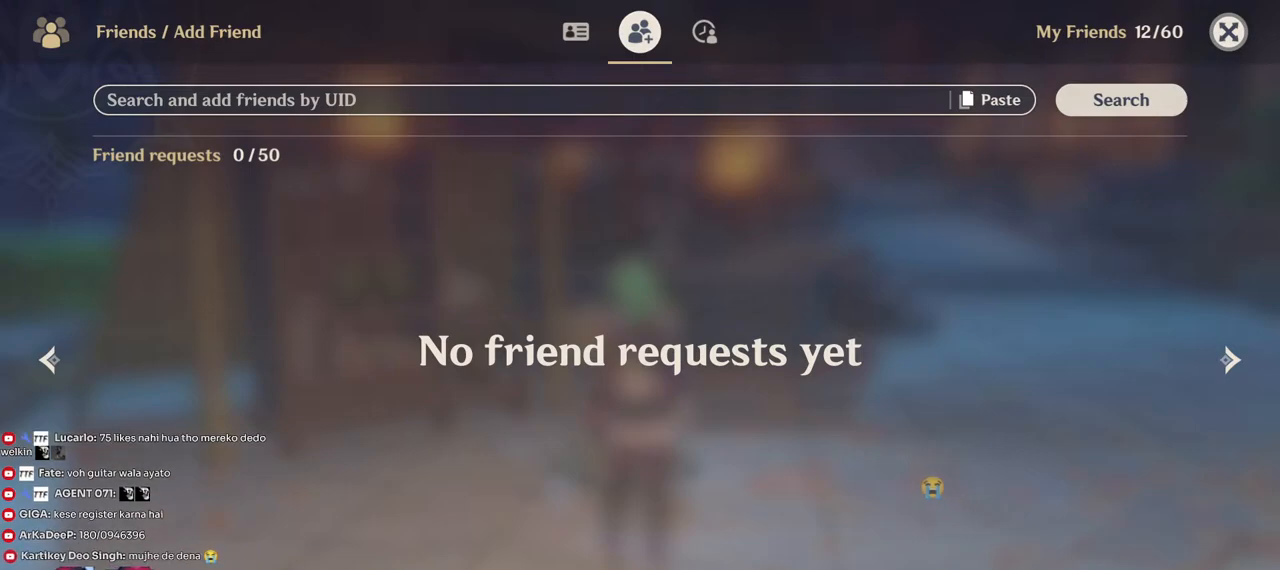
{"keys": ["w"], "mouse": ["left"], "events": [[134, "d", "up"], [184, "shift", "up"], [417, "mouse_left", "down"]]}
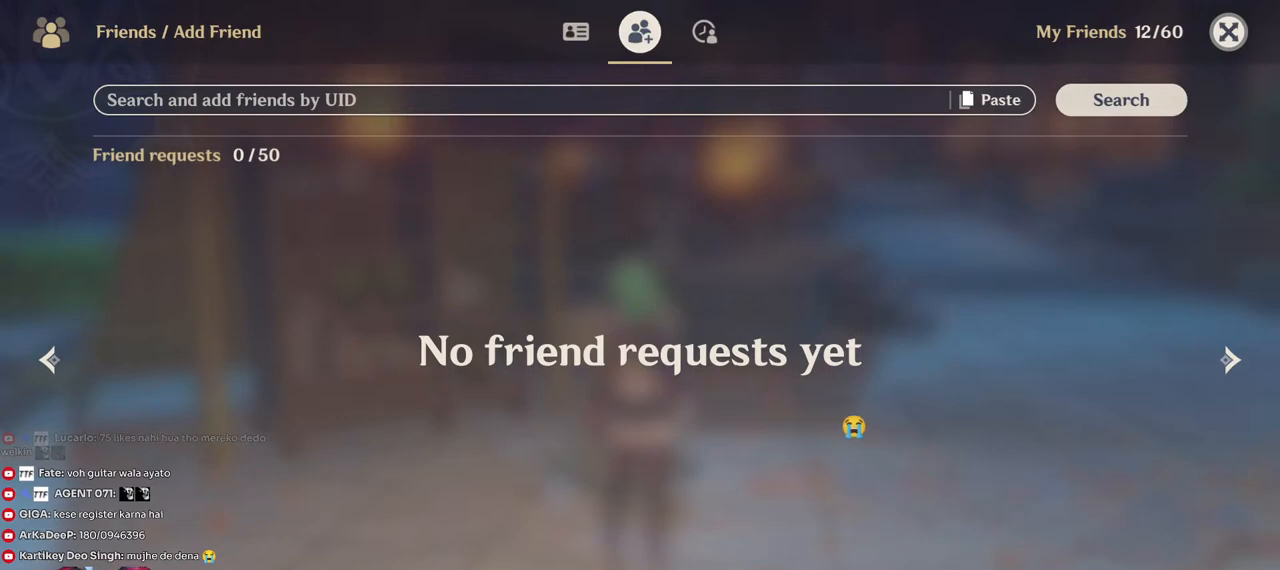
{"keys": ["w"], "mouse": [], "events": [[17, "mouse_left", "up"]]}
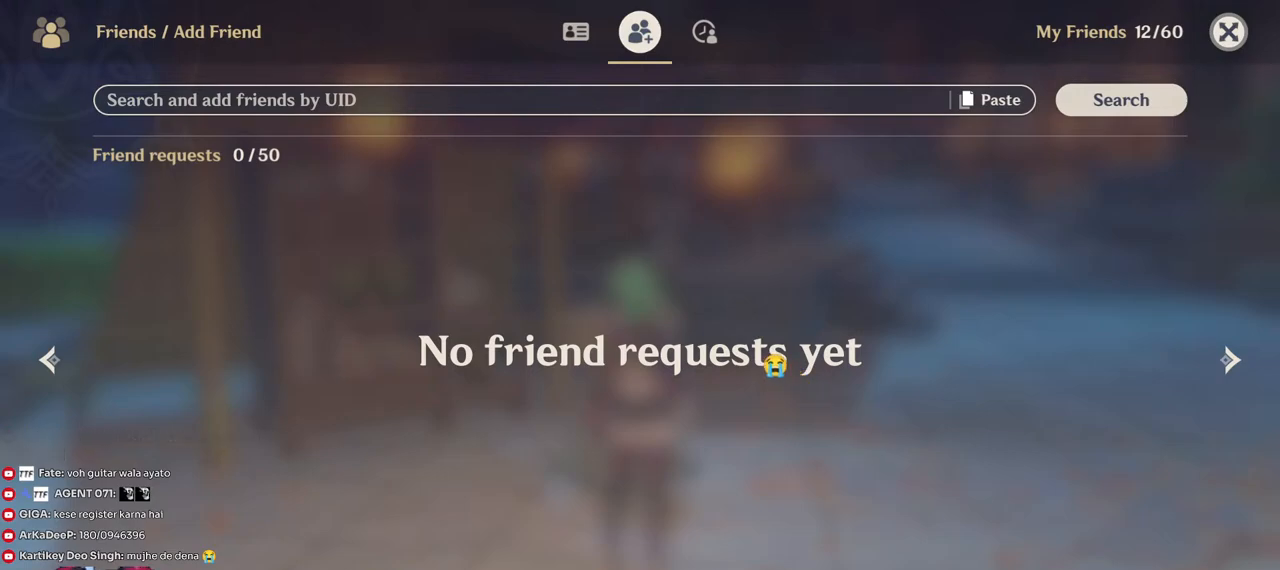
{"keys": ["w"], "mouse": [], "events": [[67, "a", "down"], [350, "a", "up"]]}
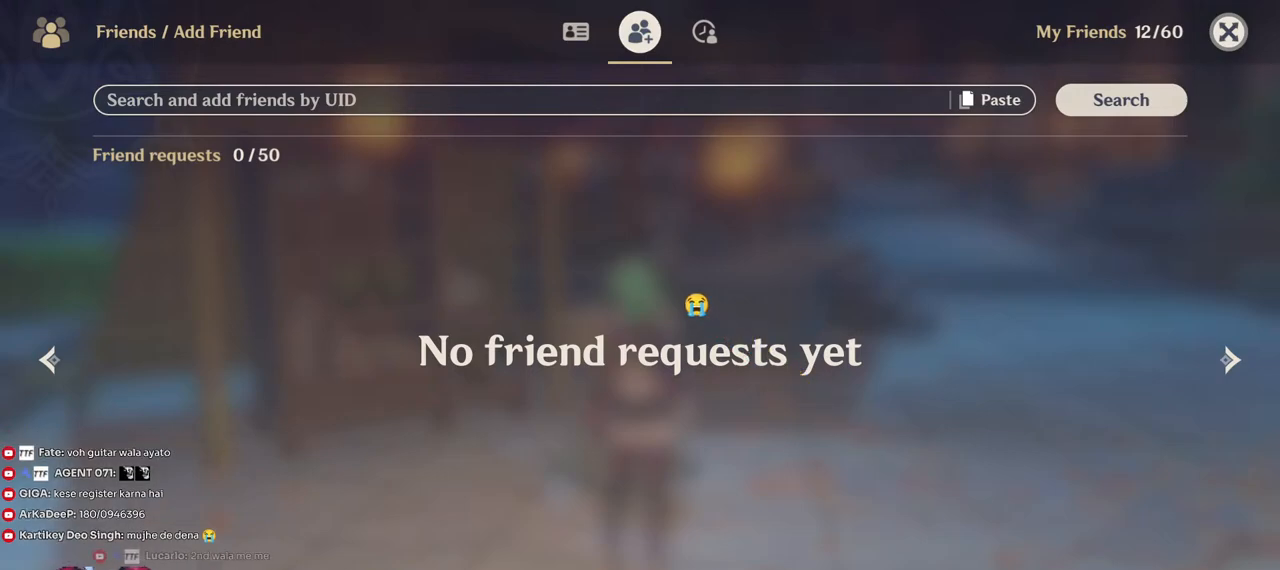
{"keys": [], "mouse": [], "events": [[117, "d", "down"], [267, "d", "up"], [450, "w", "up"]]}
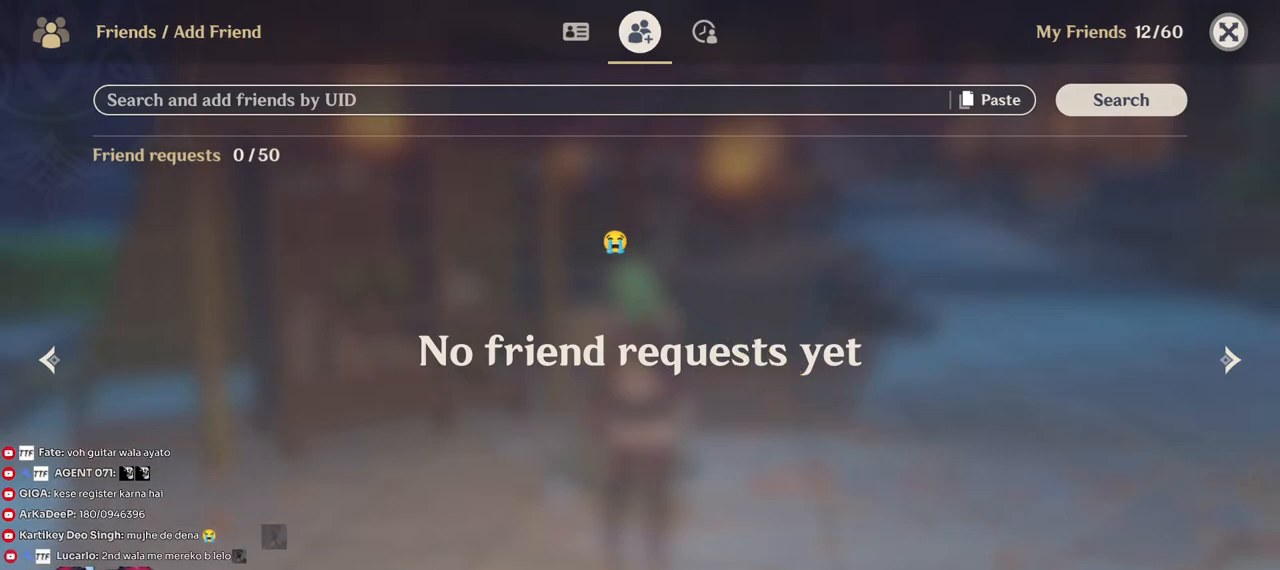
{"keys": ["w"], "mouse": [], "events": [[84, "a", "down"], [267, "w", "down"], [484, "a", "up"]]}
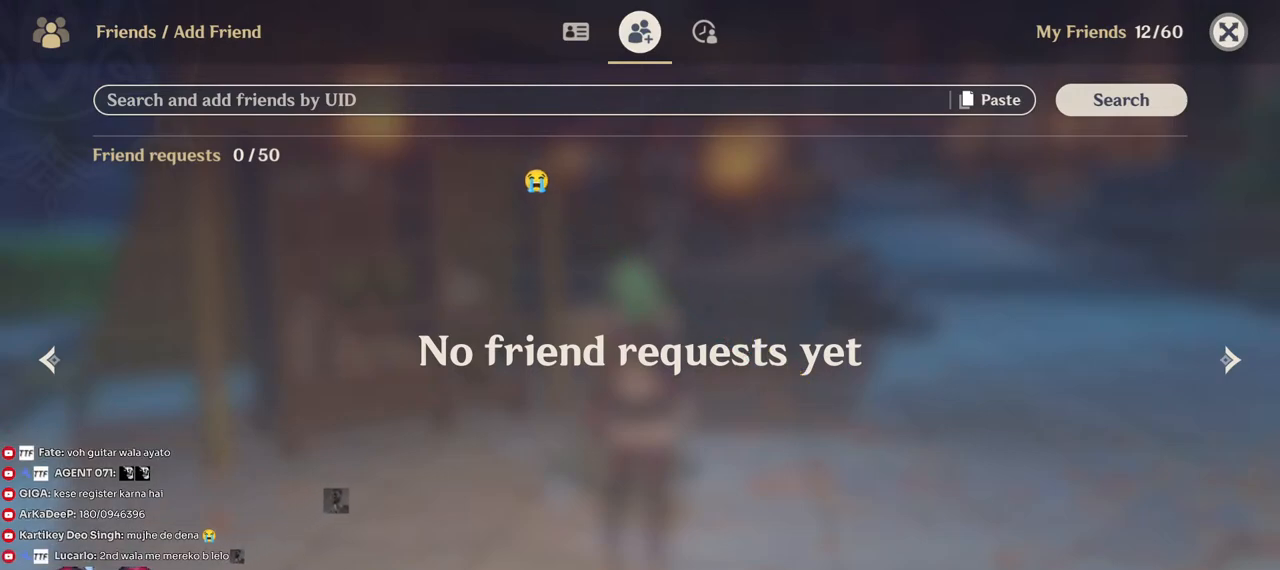
{"keys": [], "mouse": [], "events": [[284, "w", "up"]]}
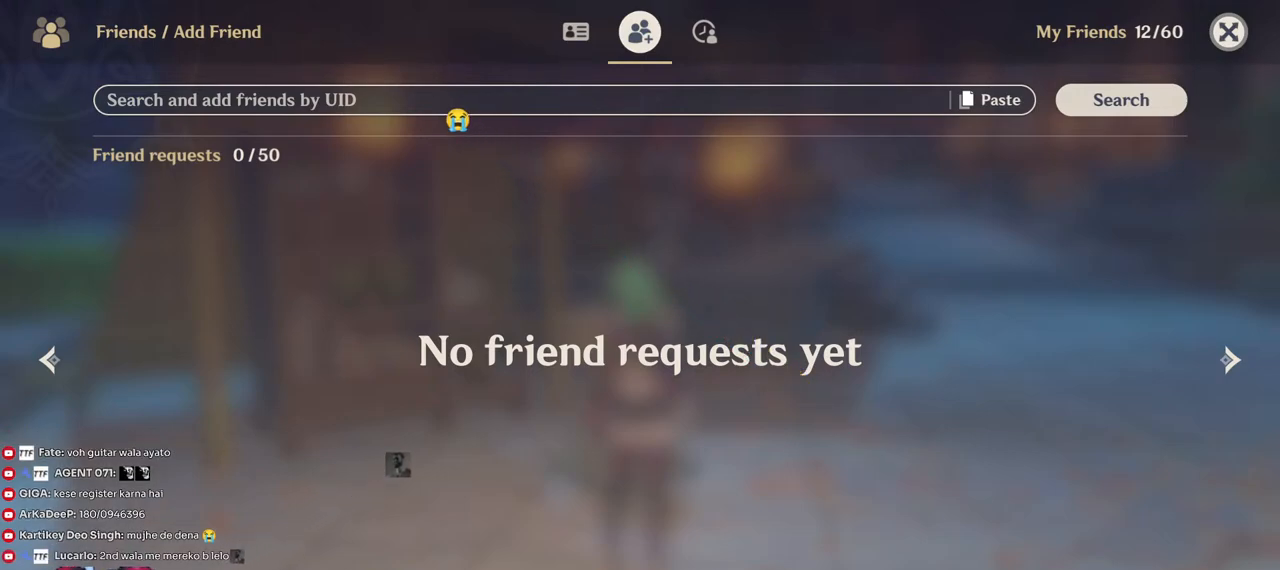
{"keys": ["d"], "mouse": [], "events": [[150, "s", "down"], [267, "d", "down"], [334, "s", "up"]]}
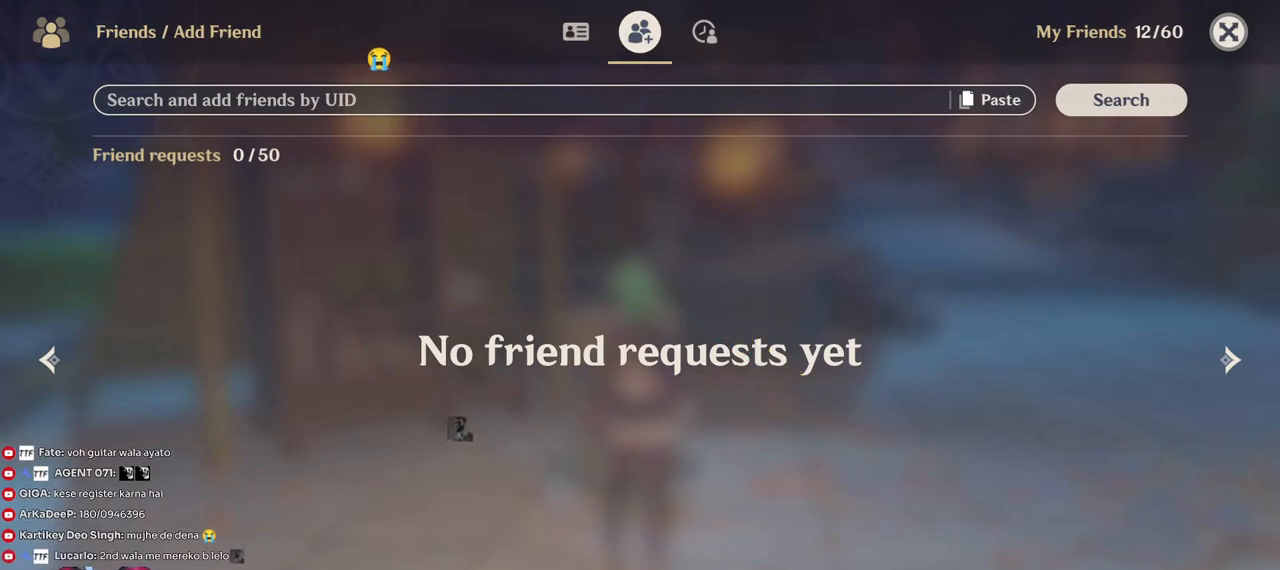
{"keys": ["a"], "mouse": [], "events": [[234, "d", "up"], [417, "a", "down"]]}
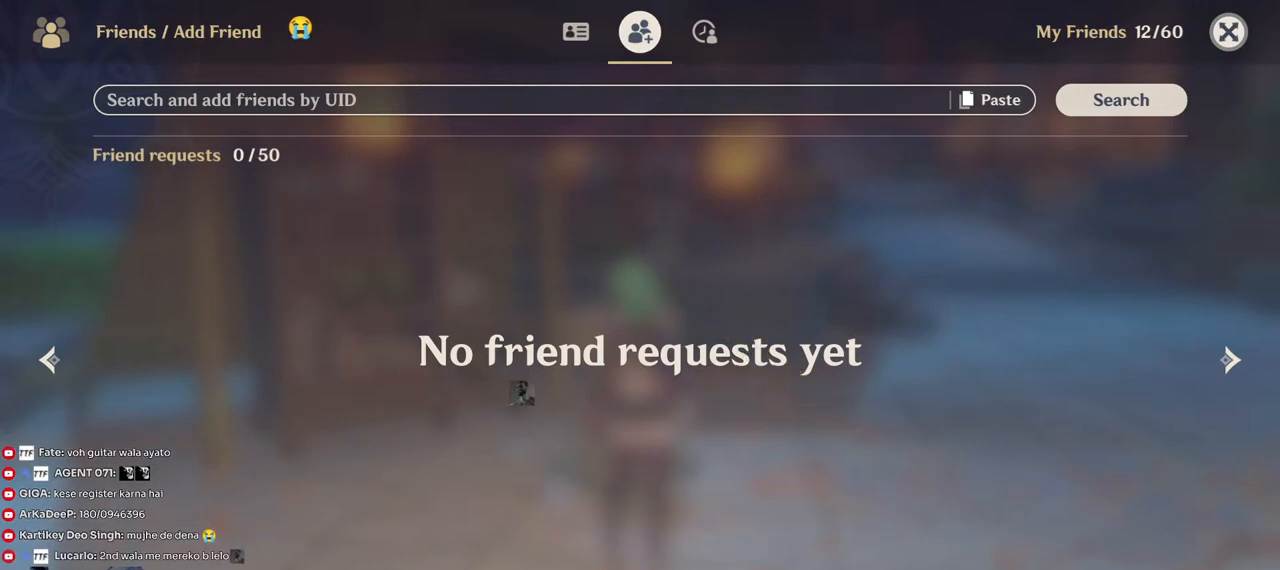
{"keys": ["a", "w"], "mouse": [], "events": [[50, "w", "down"], [200, "shift", "down"], [484, "shift", "up"]]}
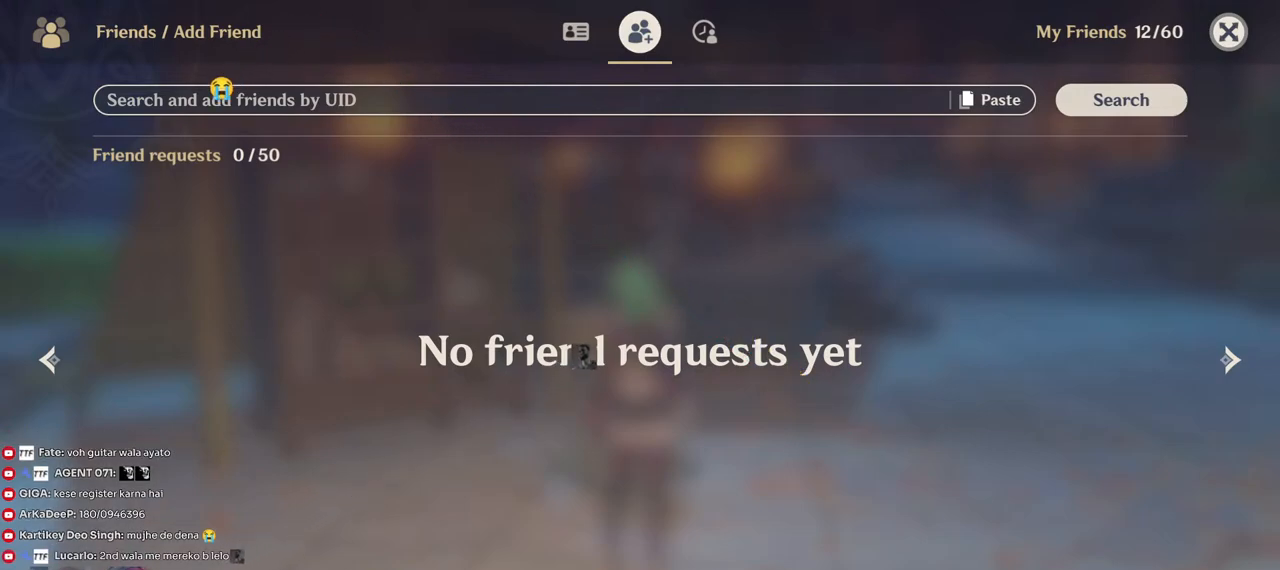
{"keys": [], "mouse": [], "events": [[67, "a", "up"], [67, "w", "up"], [217, "f", "down"], [317, "f", "up"]]}
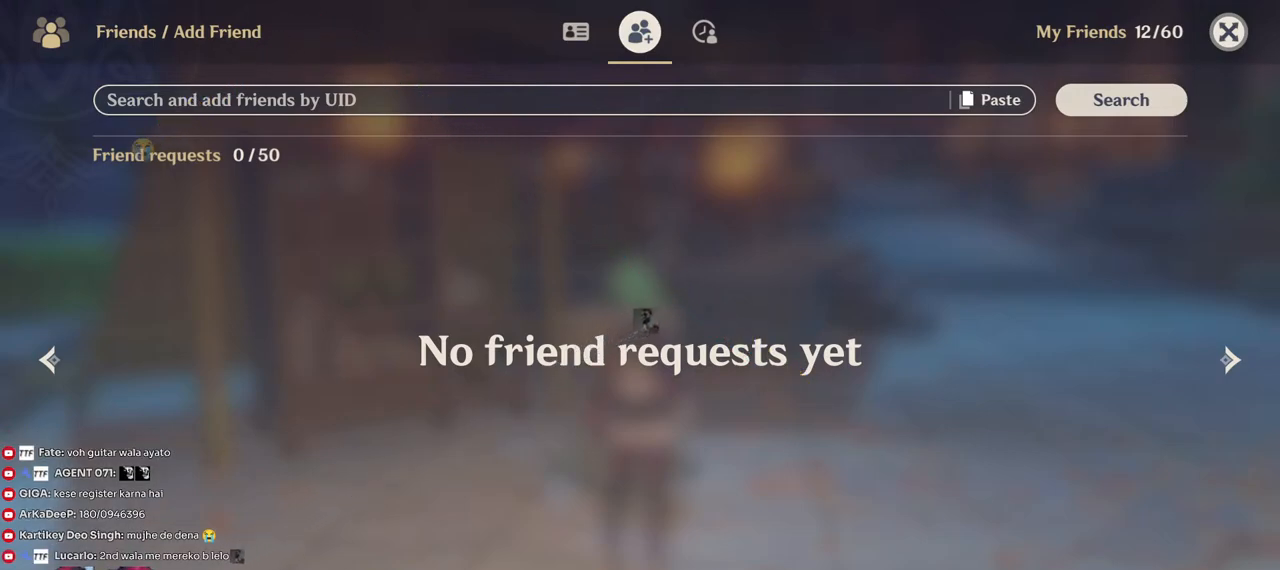
{"keys": [], "mouse": [], "events": []}
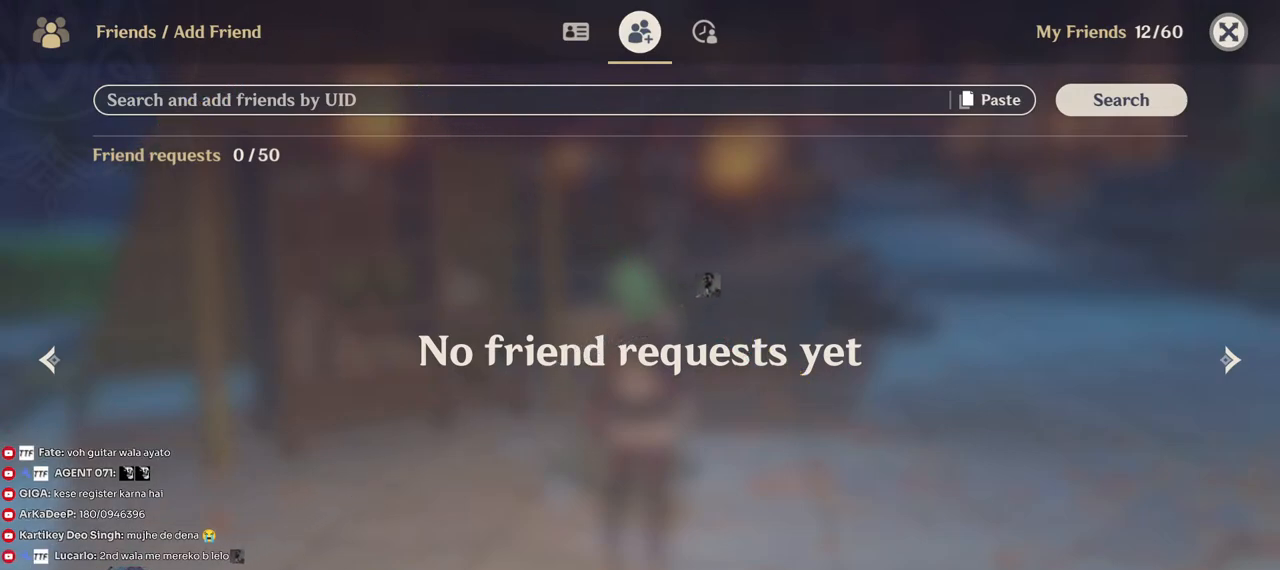
{"keys": [], "mouse": [], "events": []}
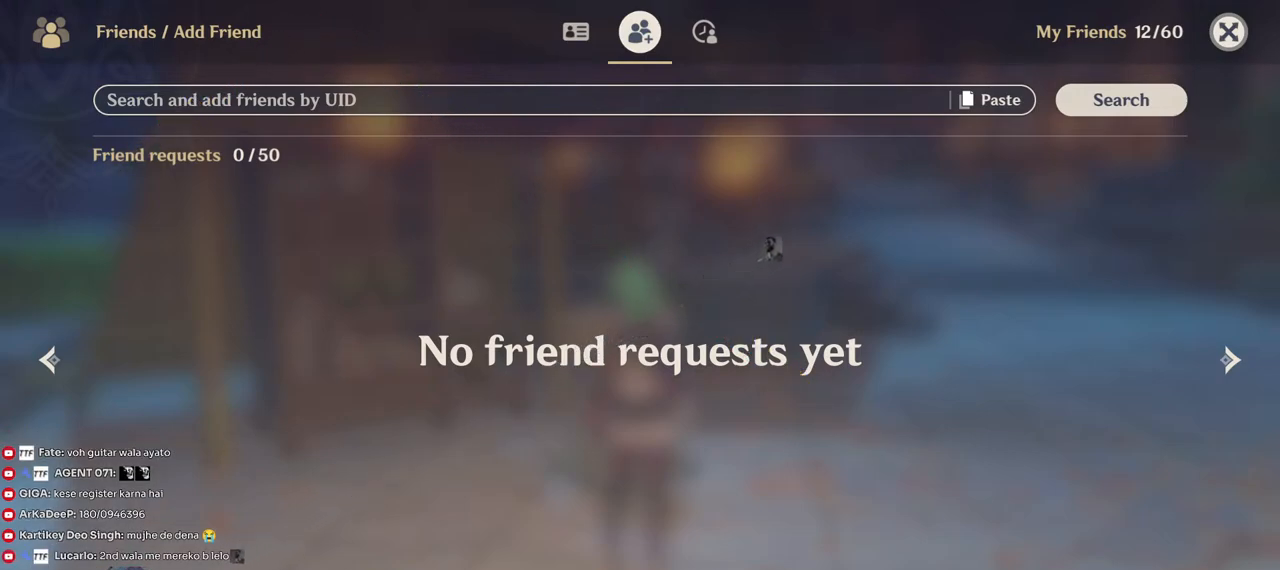
{"keys": [], "mouse": [], "events": [[417, "mouse_left", "down"], [500, "mouse_left", "up"]]}
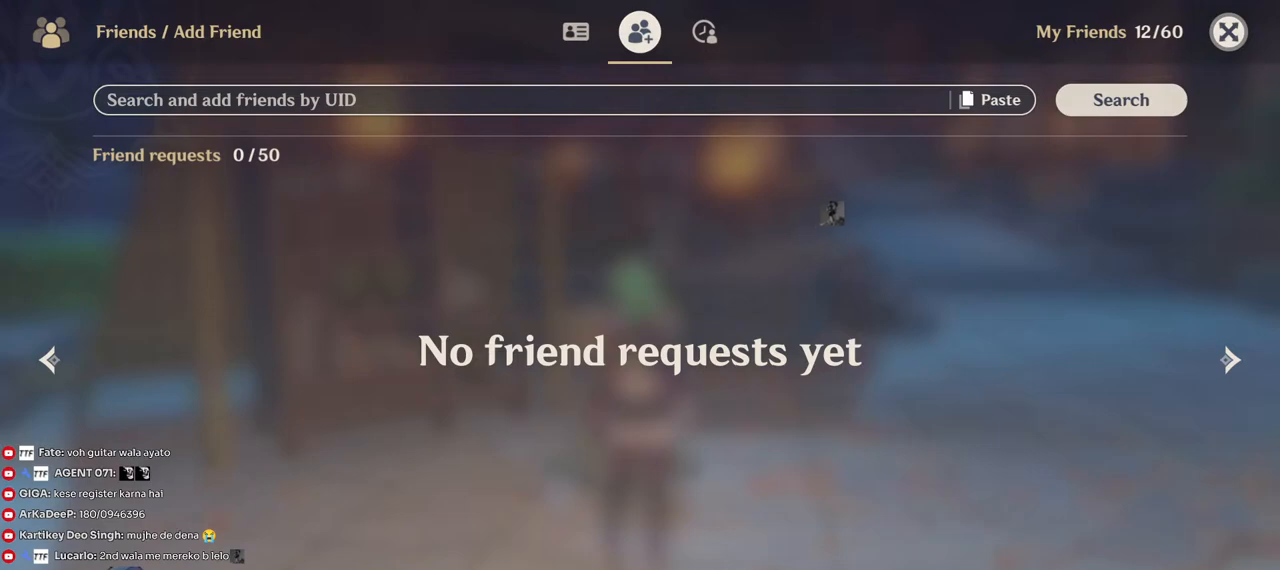
{"keys": [], "mouse": ["left"], "events": [[217, "mouse_left", "down"], [317, "mouse_left", "up"], [484, "mouse_left", "down"]]}
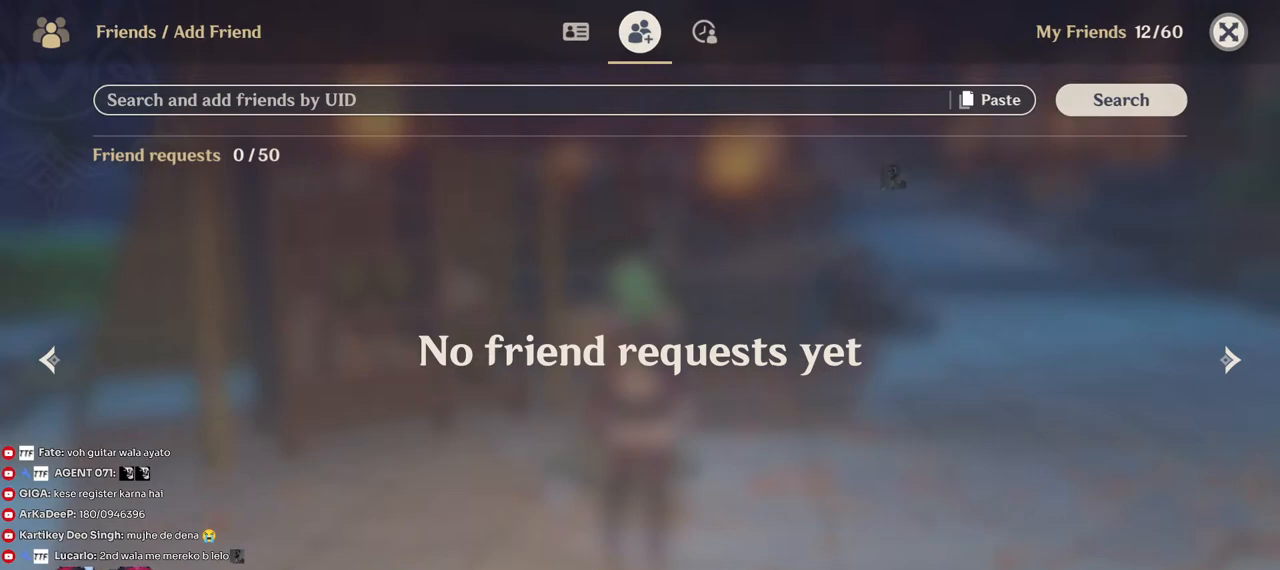
{"keys": [], "mouse": [], "events": [[67, "mouse_left", "up"]]}
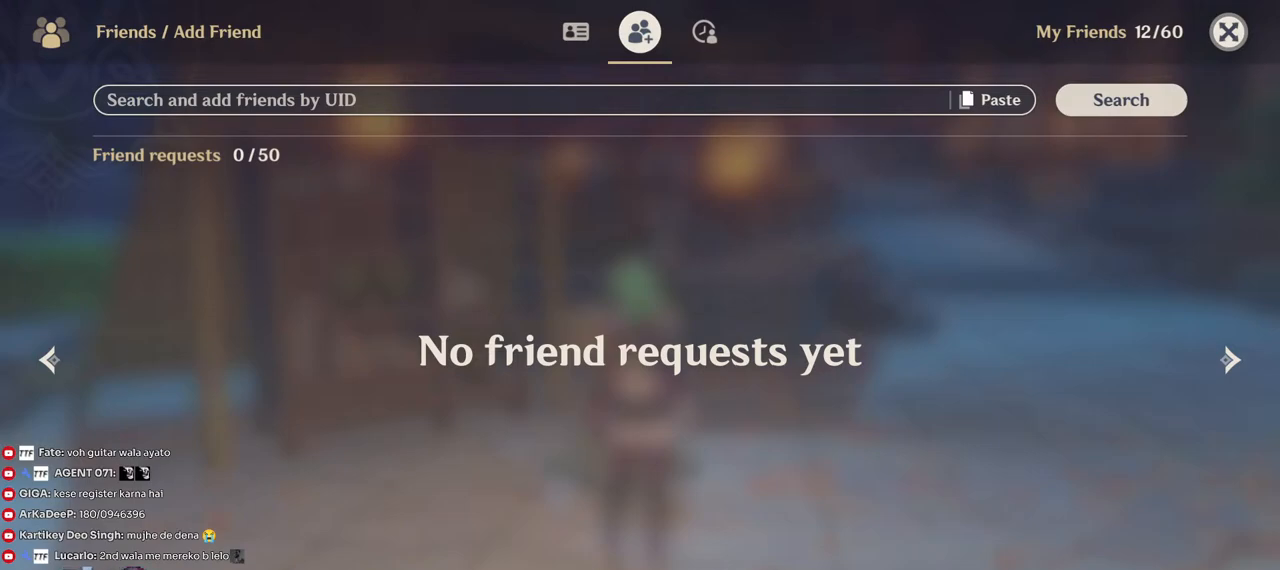
{"keys": [], "mouse": [], "events": [[167, "mouse_left", "down"], [234, "mouse_left", "up"]]}
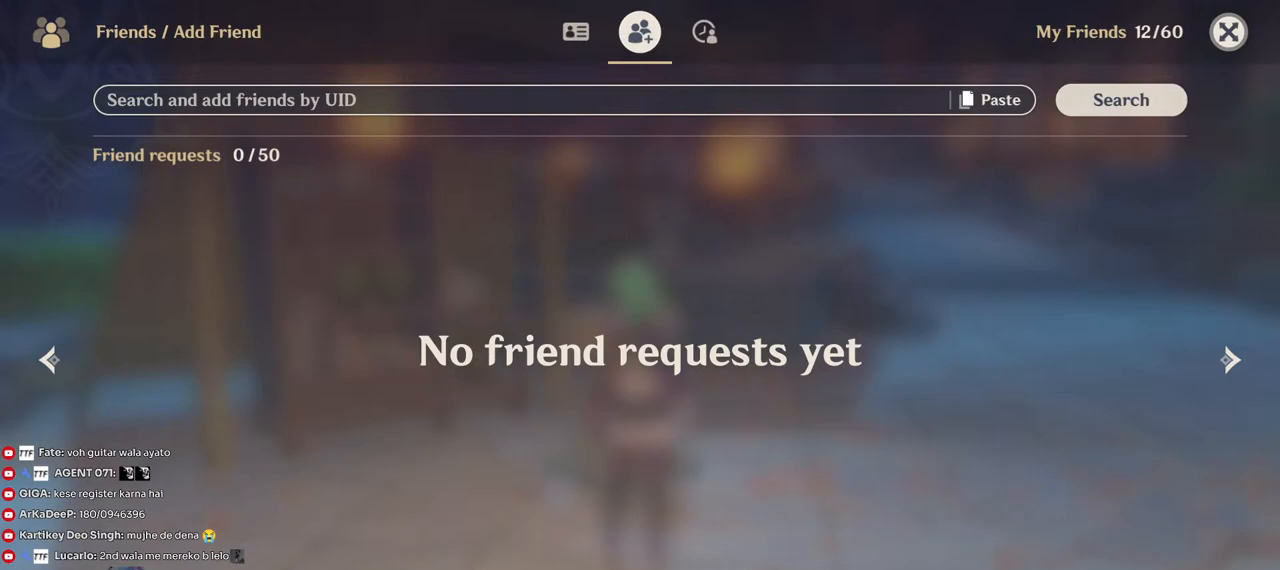
{"keys": [], "mouse": [], "events": [[100, "mouse_left", "down"], [167, "mouse_left", "up"]]}
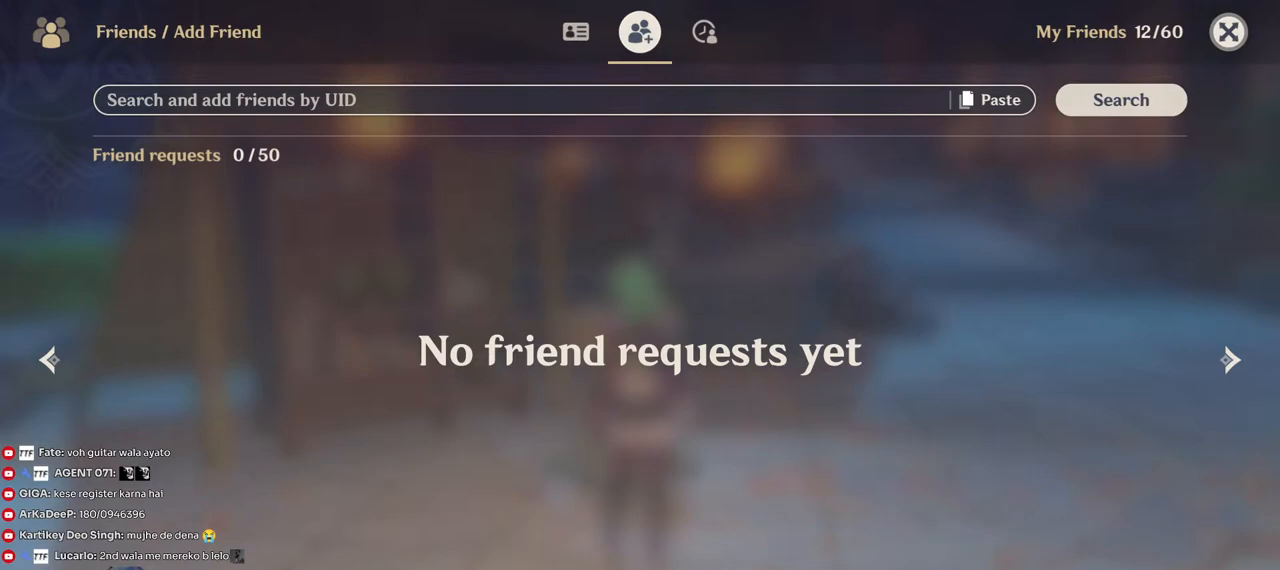
{"keys": [], "mouse": ["left"], "events": [[450, "mouse_left", "down"]]}
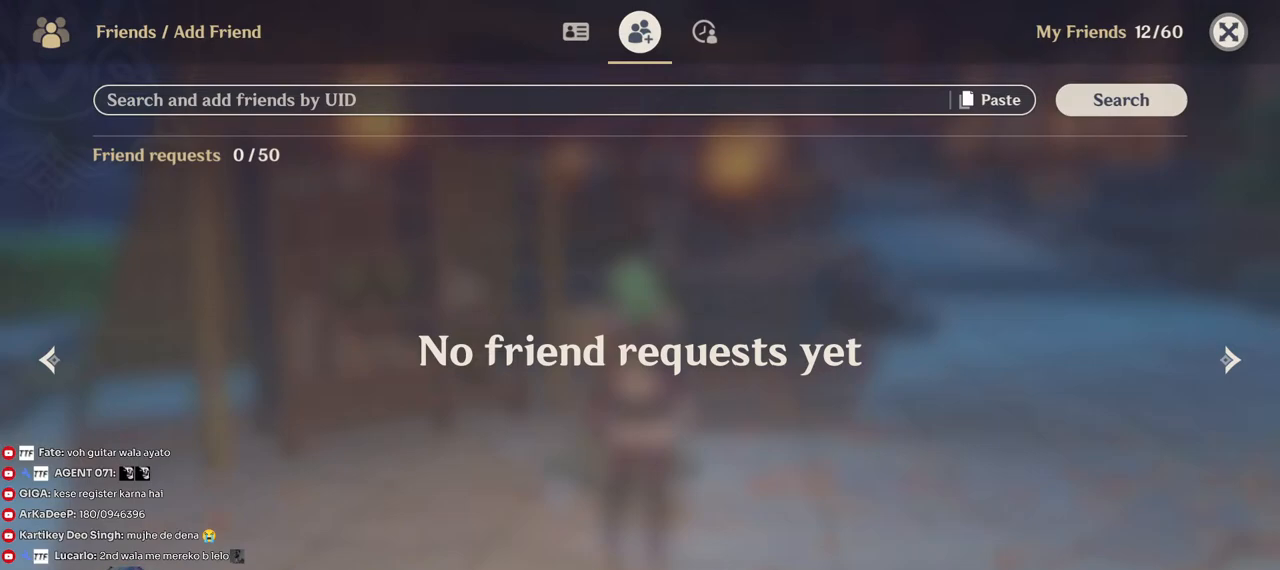
{"keys": [], "mouse": ["left"], "events": [[17, "mouse_left", "up"], [284, "mouse_left", "down"], [384, "mouse_left", "up"], [500, "mouse_left", "down"]]}